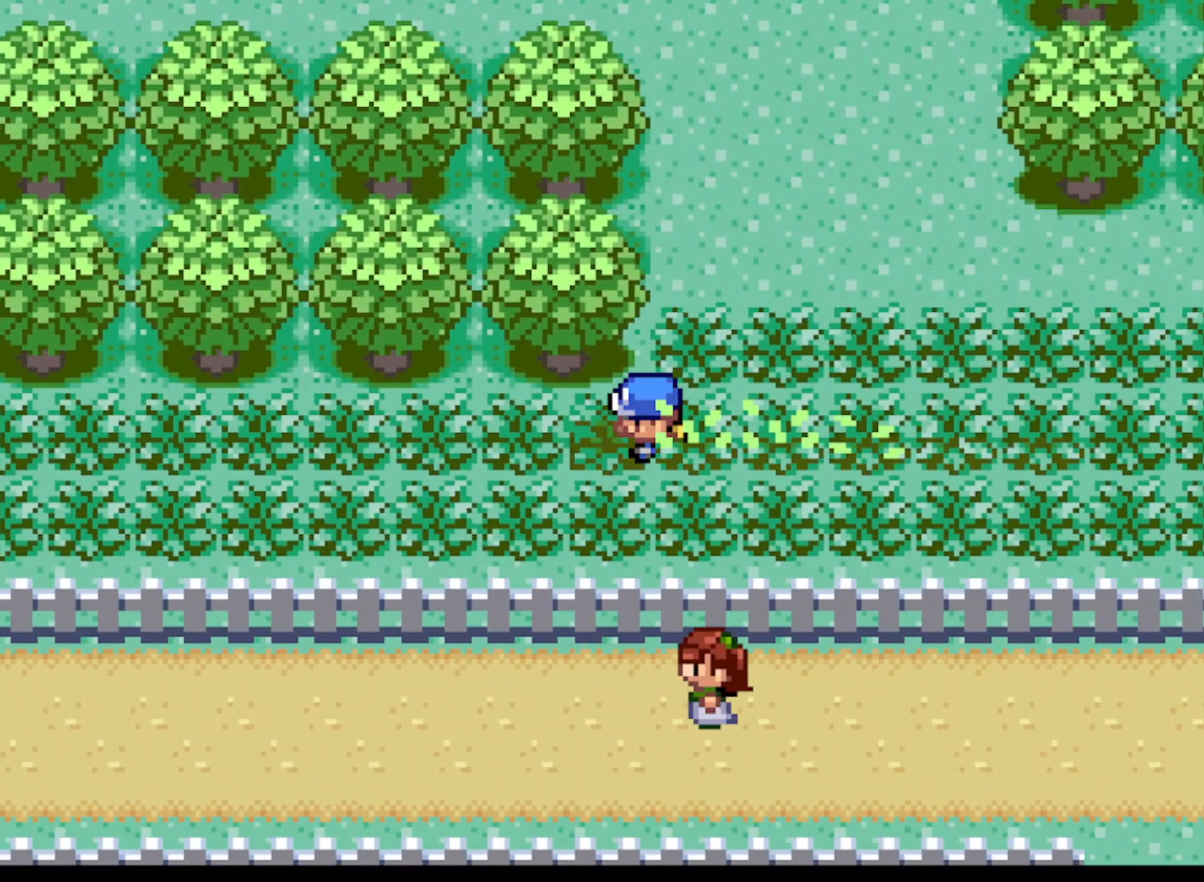
Gameplay with a controller (Xbox layout); each line is a JSON object with the inputs held at the frame after it. "events" lists button and stick changes between this image and that frame as [ms after this image, input, new state], when the widget could be followed in between. Not read: L3 R3 right_stick.
{"buttons": ["A", "DPAD_RIGHT"], "left_stick": "center", "events": [[42, "DPAD_DOWN", "down"], [83, "DPAD_LEFT", "up"], [83, "DPAD_RIGHT", "down"], [125, "DPAD_DOWN", "up"]]}
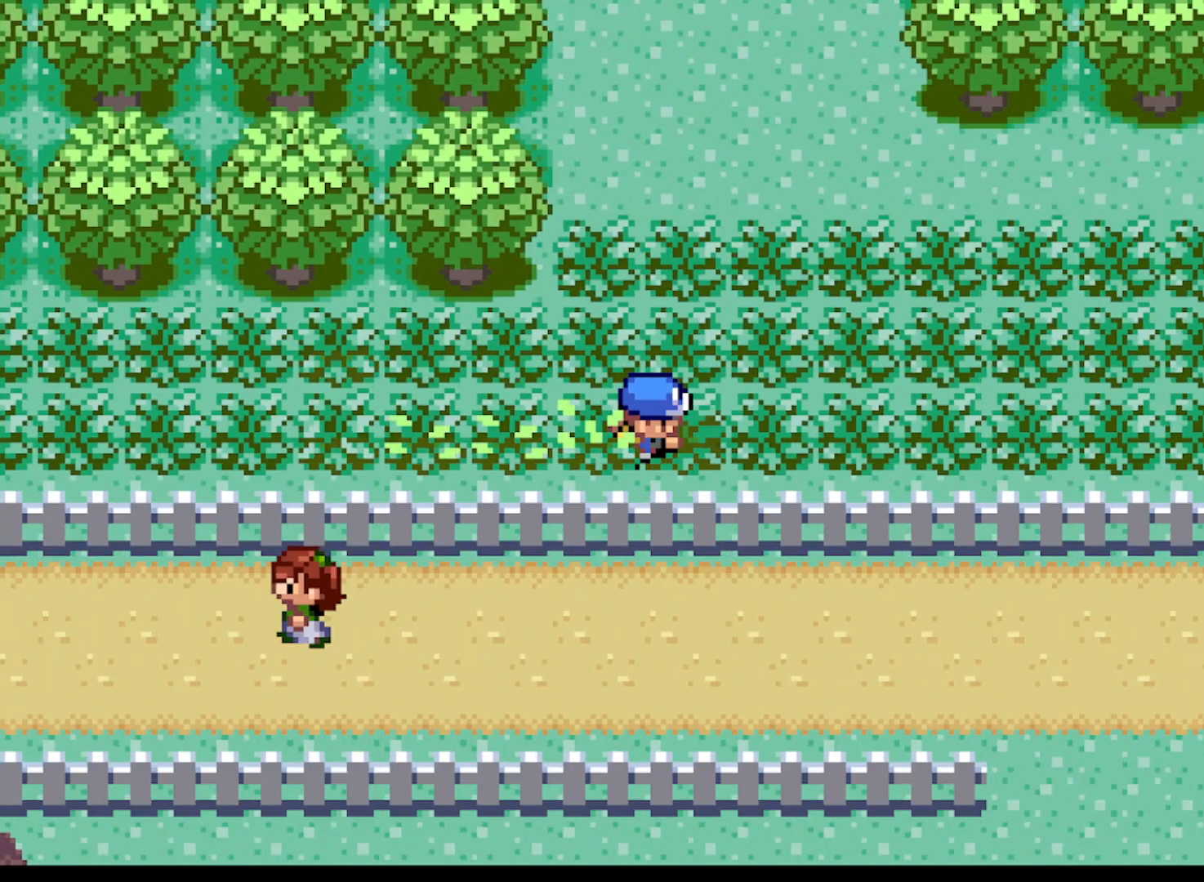
{"buttons": ["A", "DPAD_LEFT"], "left_stick": "center", "events": [[125, "DPAD_RIGHT", "up"], [167, "DPAD_LEFT", "down"], [167, "DPAD_UP", "down"], [209, "DPAD_UP", "up"]]}
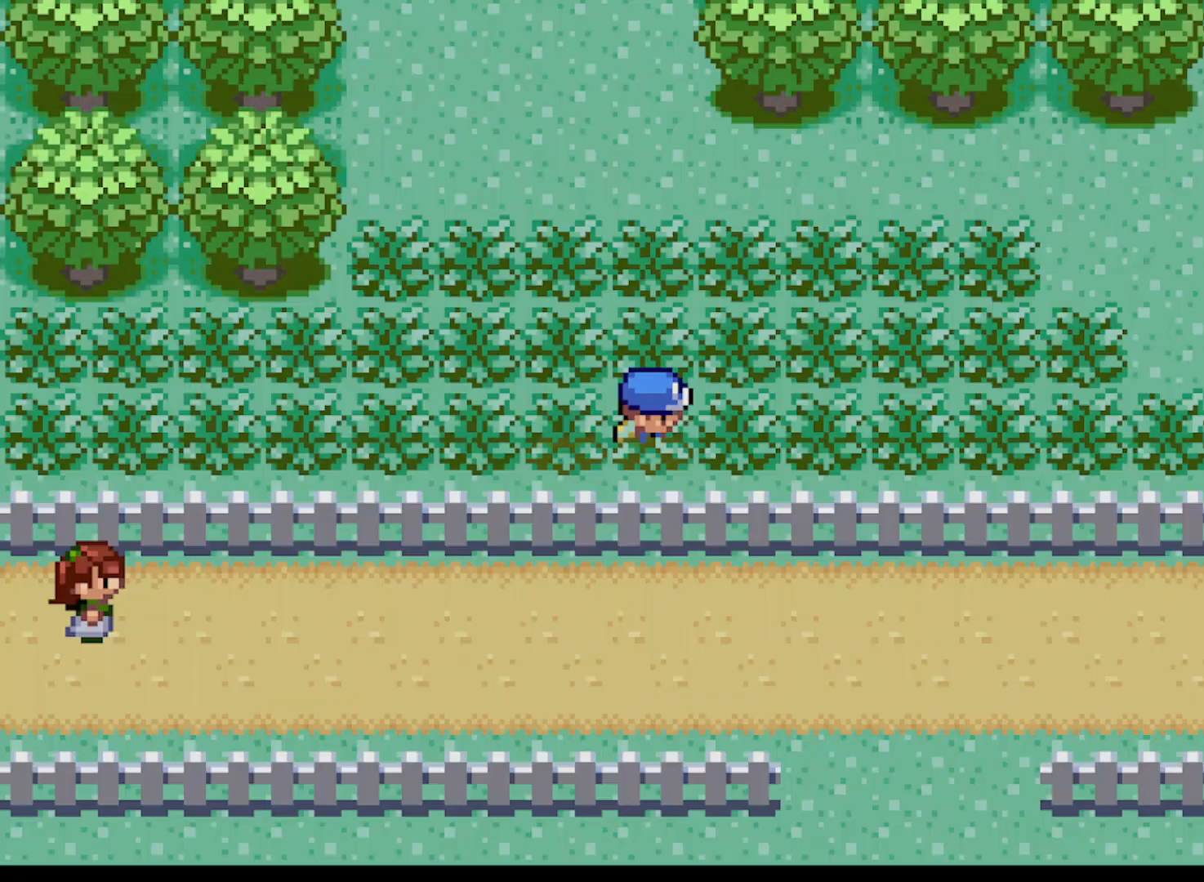
{"buttons": [], "left_stick": "center", "events": [[83, "A", "up"], [83, "DPAD_LEFT", "up"], [292, "A", "down"], [417, "A", "up"]]}
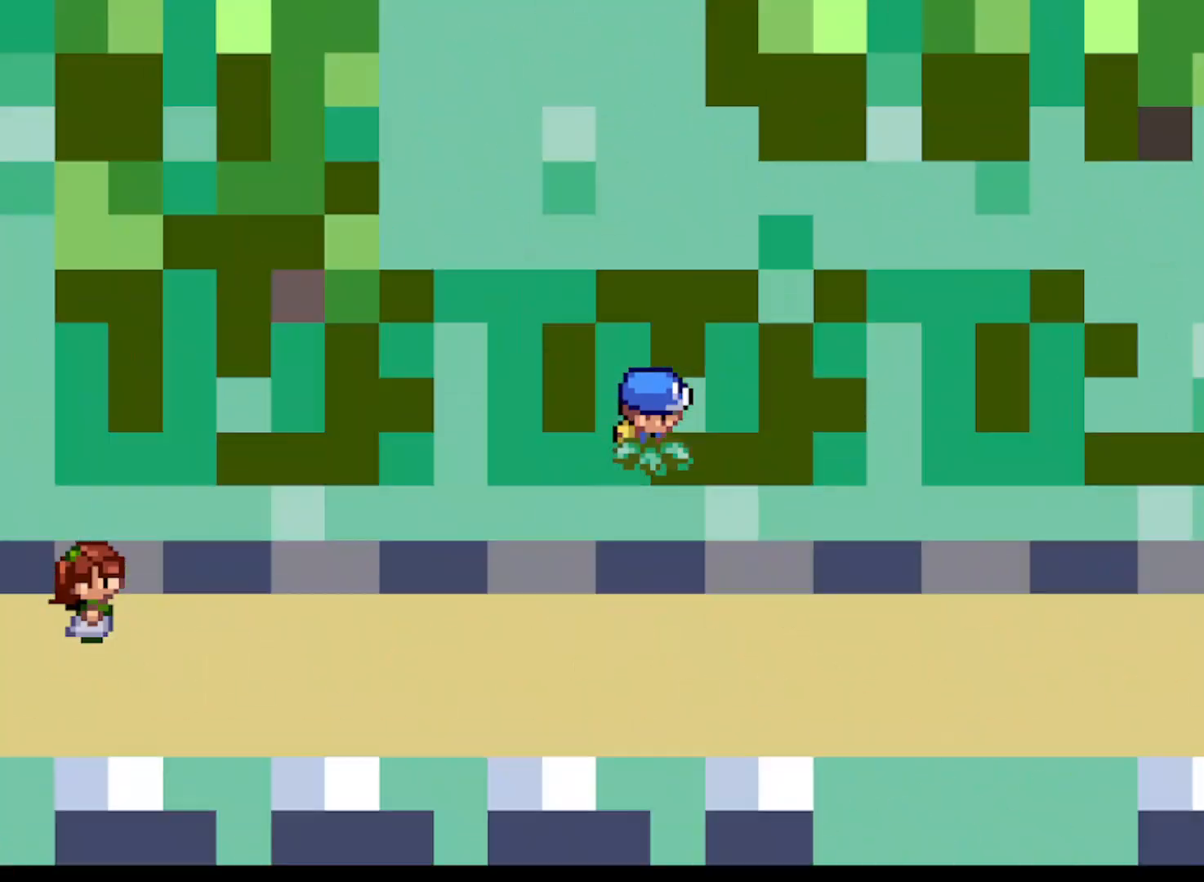
{"buttons": ["A"], "left_stick": "center", "events": [[42, "A", "down"], [125, "A", "up"], [251, "A", "down"], [334, "A", "up"], [459, "A", "down"]]}
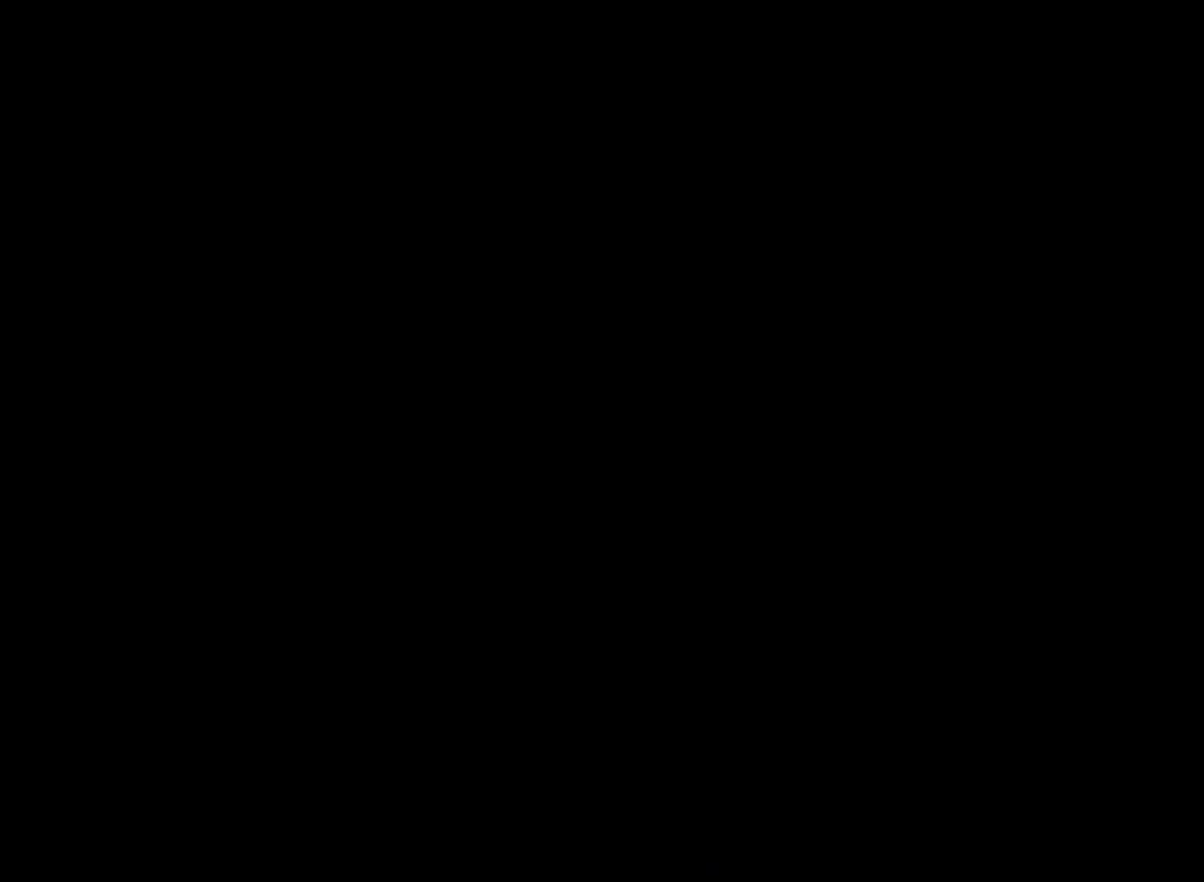
{"buttons": [], "left_stick": "center", "events": [[42, "A", "up"], [167, "A", "down"], [250, "A", "up"], [375, "A", "down"], [459, "A", "up"]]}
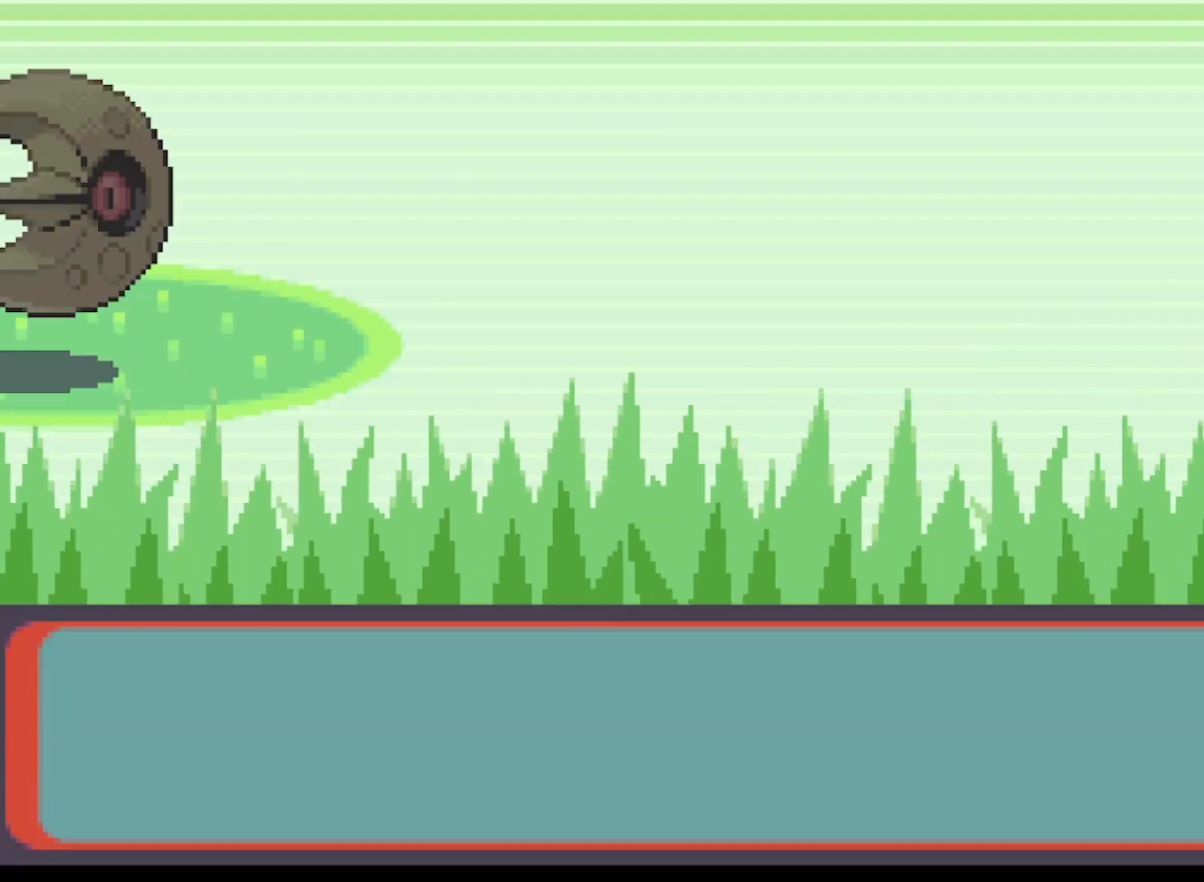
{"buttons": ["A"], "left_stick": "center", "events": [[84, "A", "down"], [167, "A", "up"], [292, "A", "down"], [334, "A", "up"], [459, "A", "down"]]}
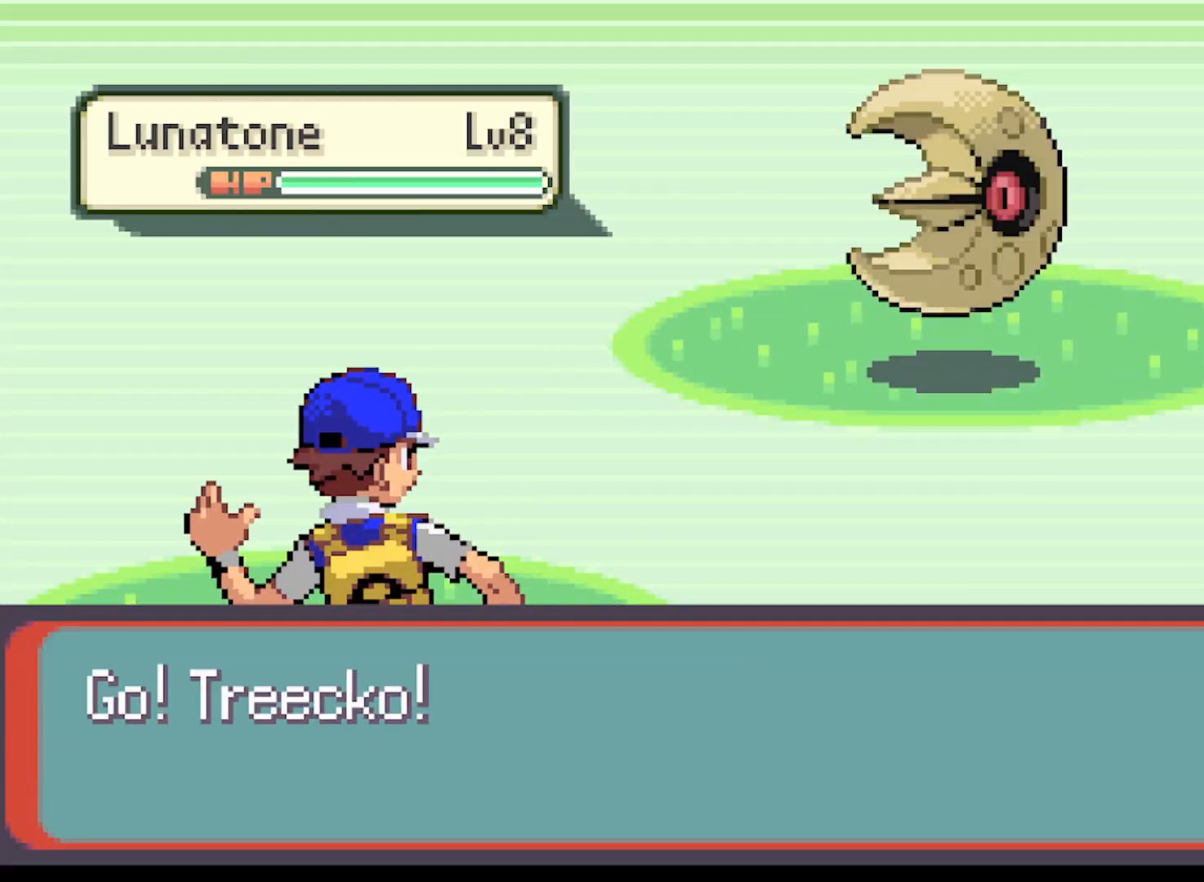
{"buttons": [], "left_stick": "center", "events": [[42, "A", "up"], [167, "A", "down"], [208, "A", "up"], [333, "A", "down"], [417, "A", "up"]]}
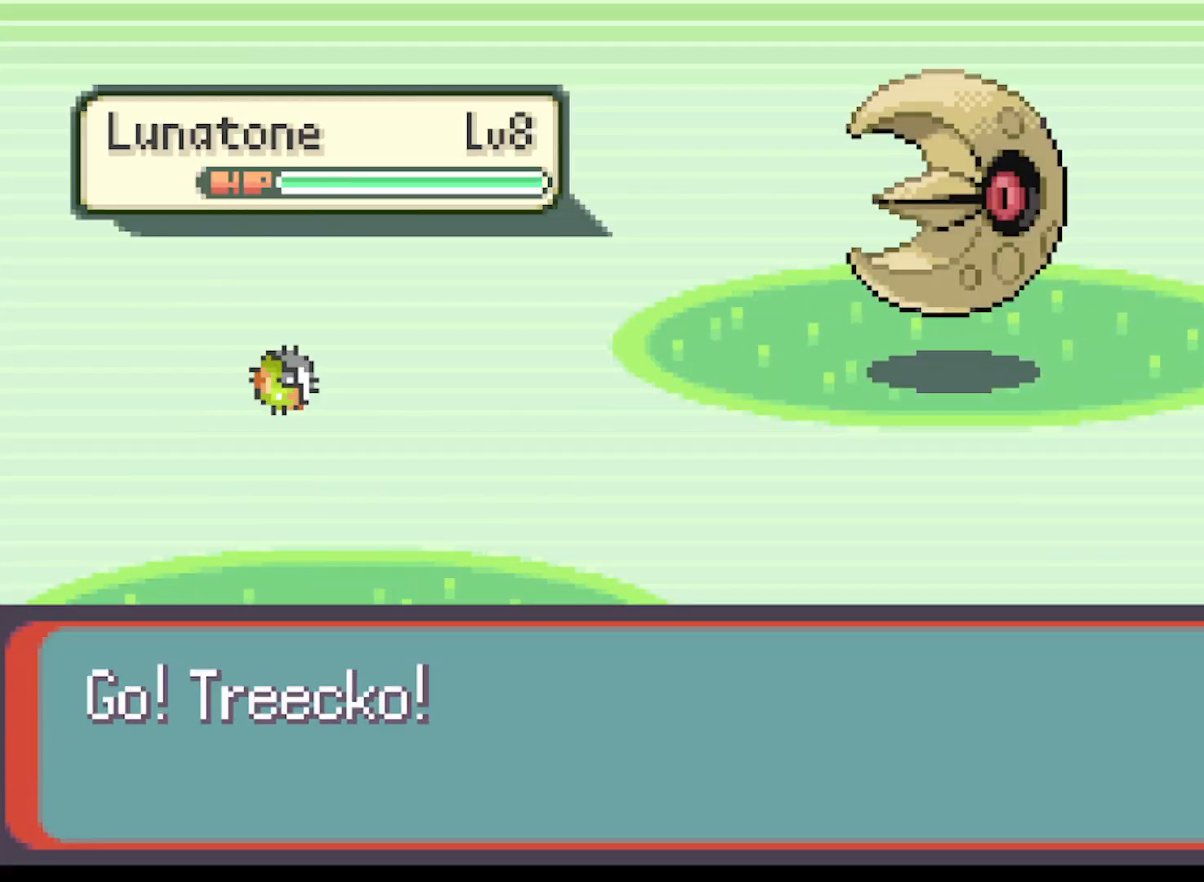
{"buttons": [], "left_stick": "center", "events": [[42, "A", "down"], [125, "A", "up"], [209, "A", "down"], [292, "A", "up"], [376, "A", "down"], [459, "A", "up"]]}
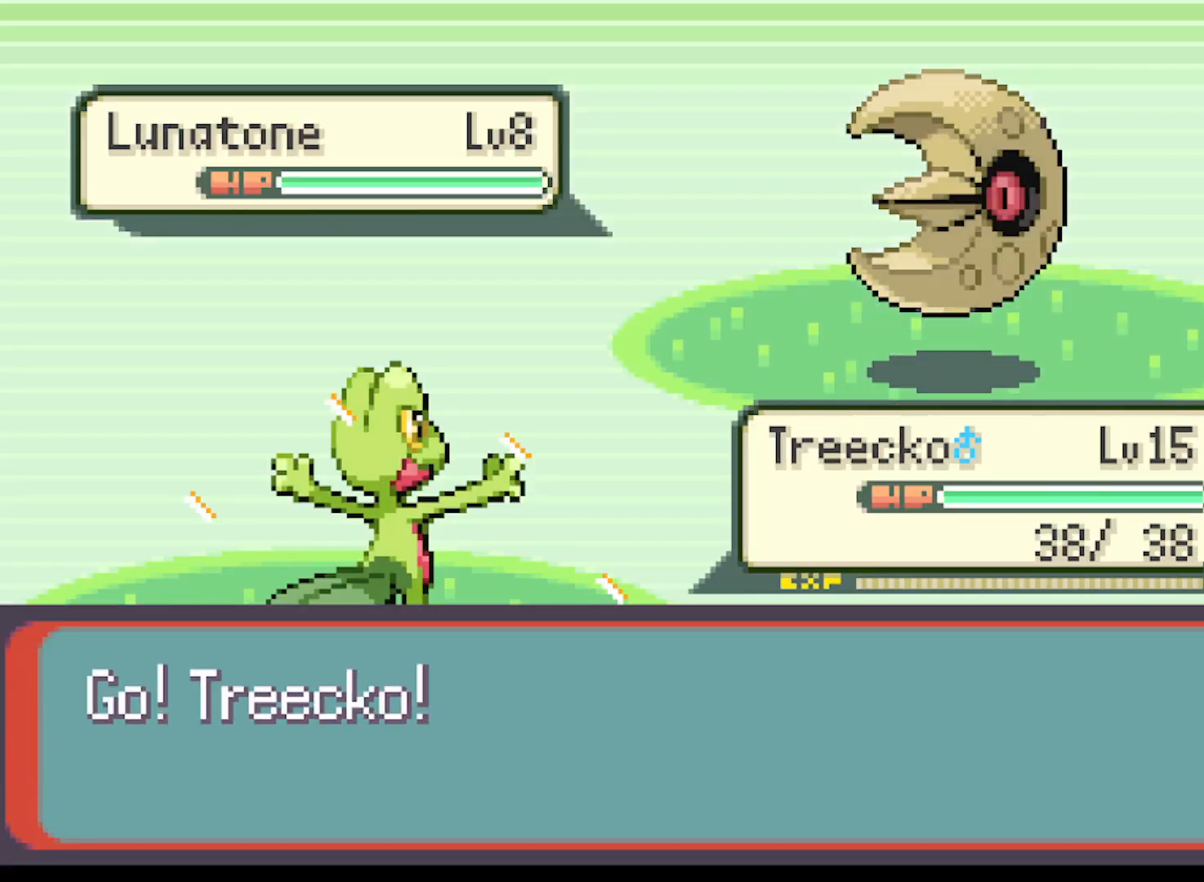
{"buttons": [], "left_stick": "center", "events": [[83, "A", "down"], [125, "A", "up"], [375, "A", "down"], [417, "A", "up"]]}
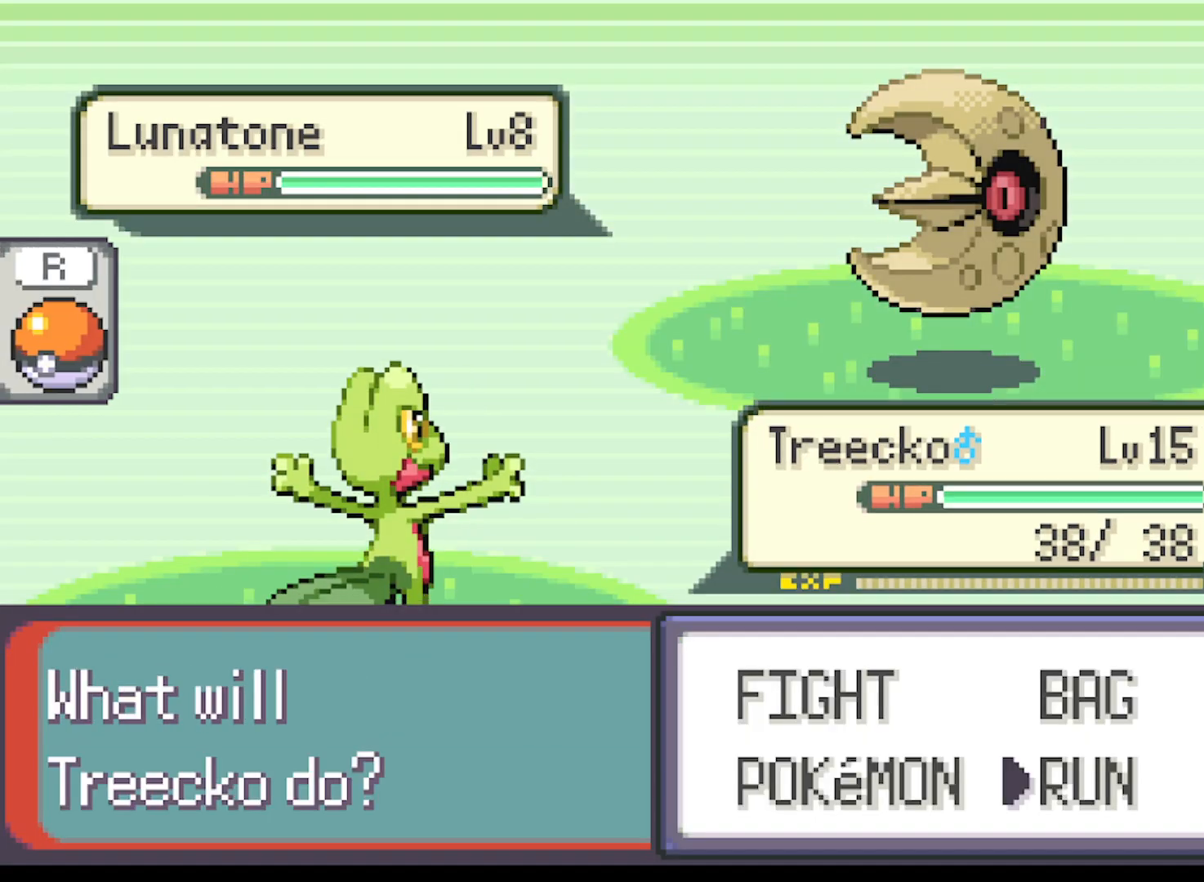
{"buttons": [], "left_stick": "center", "events": [[42, "A", "down"], [84, "A", "up"], [167, "A", "down"], [251, "A", "up"], [334, "A", "down"], [376, "A", "up"]]}
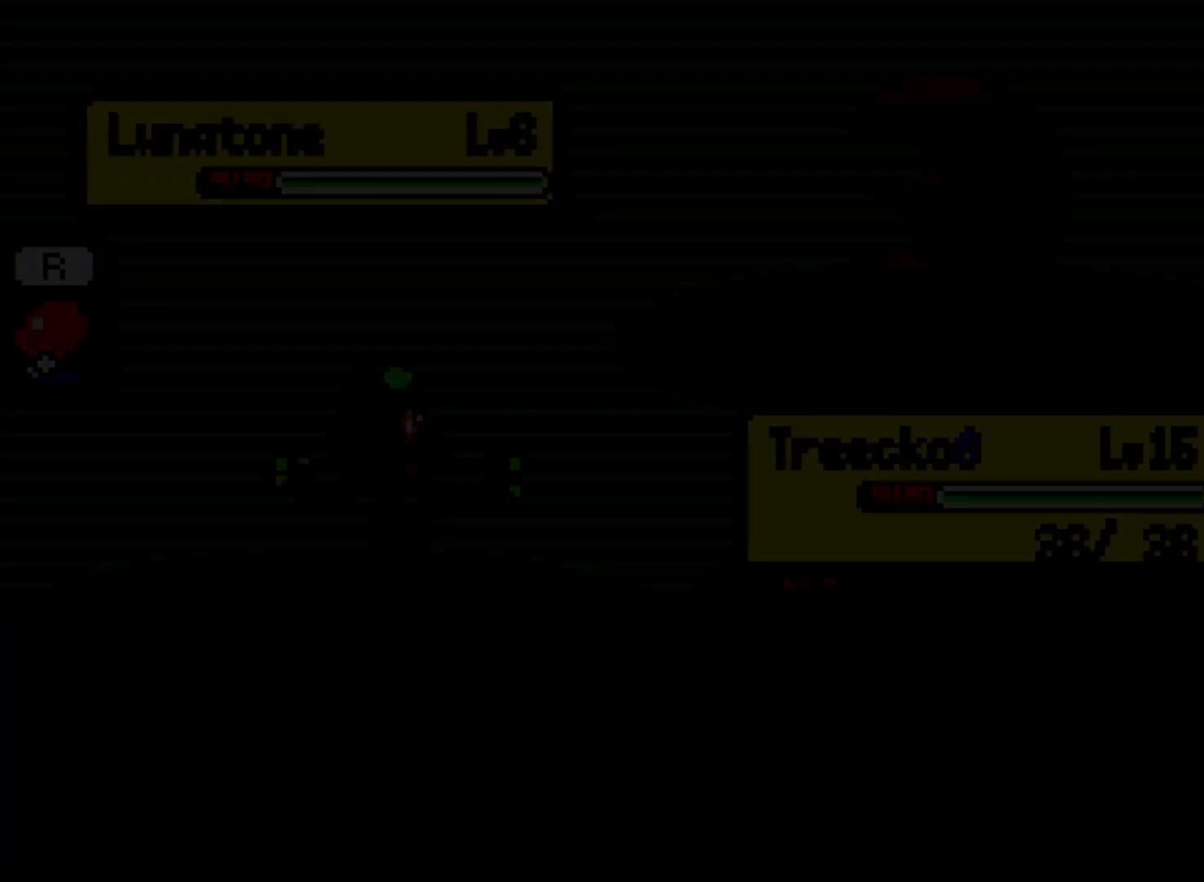
{"buttons": [], "left_stick": "center", "events": [[292, "START", "down"], [459, "START", "up"]]}
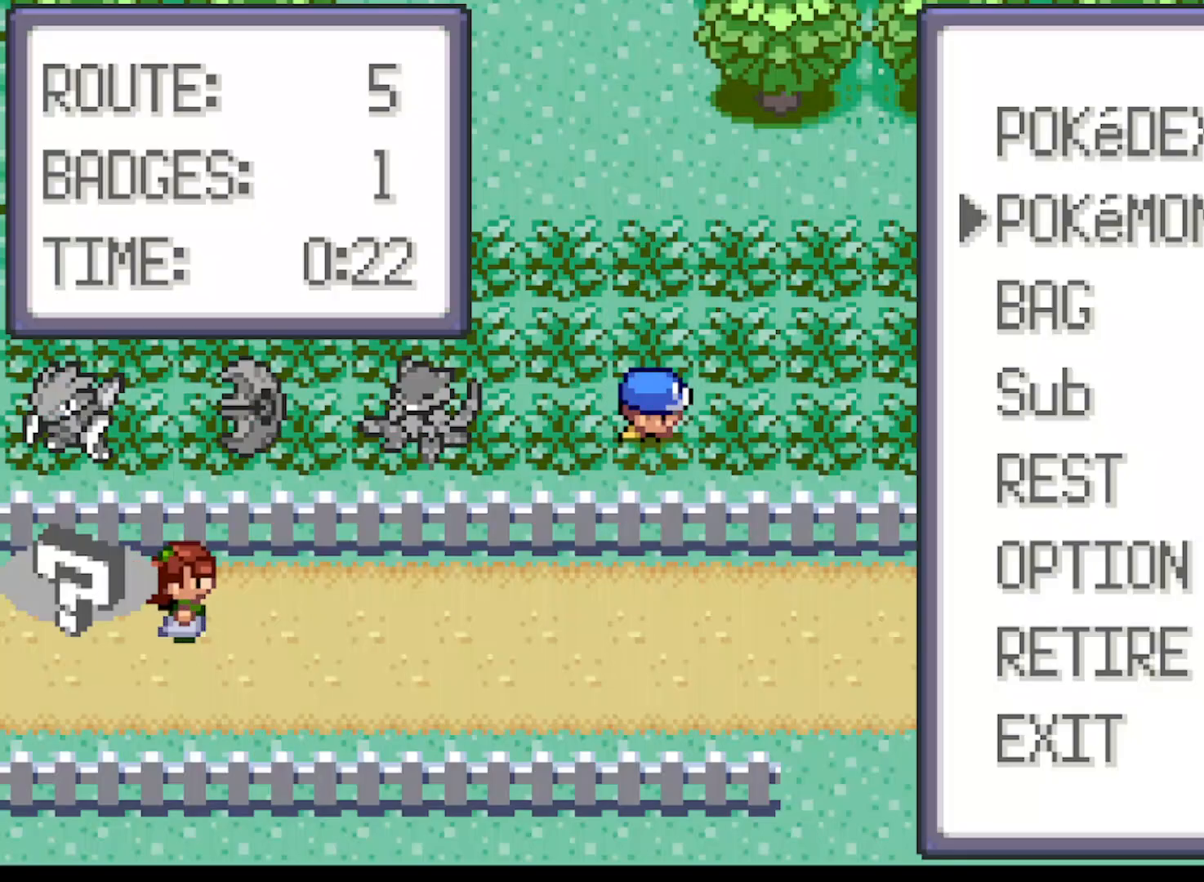
{"buttons": ["A", "DPAD_DOWN"], "left_stick": "center", "events": [[84, "START", "down"], [209, "START", "up"], [251, "DPAD_UP", "down"], [334, "A", "down"], [334, "DPAD_LEFT", "down"], [376, "DPAD_UP", "up"], [501, "DPAD_DOWN", "down"], [501, "DPAD_LEFT", "up"]]}
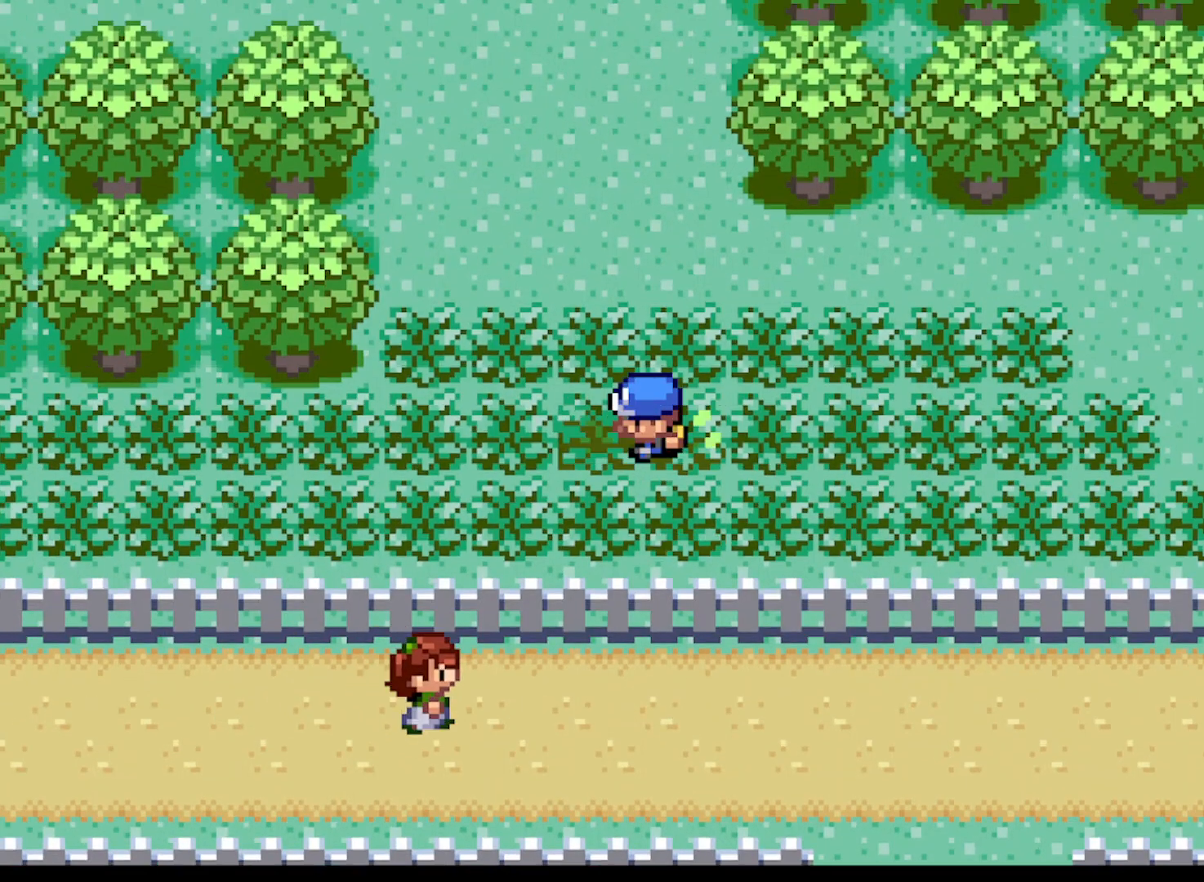
{"buttons": ["A", "DPAD_UP"], "left_stick": "center", "events": [[42, "DPAD_RIGHT", "down"], [83, "DPAD_DOWN", "up"], [500, "DPAD_RIGHT", "up"], [500, "DPAD_UP", "down"]]}
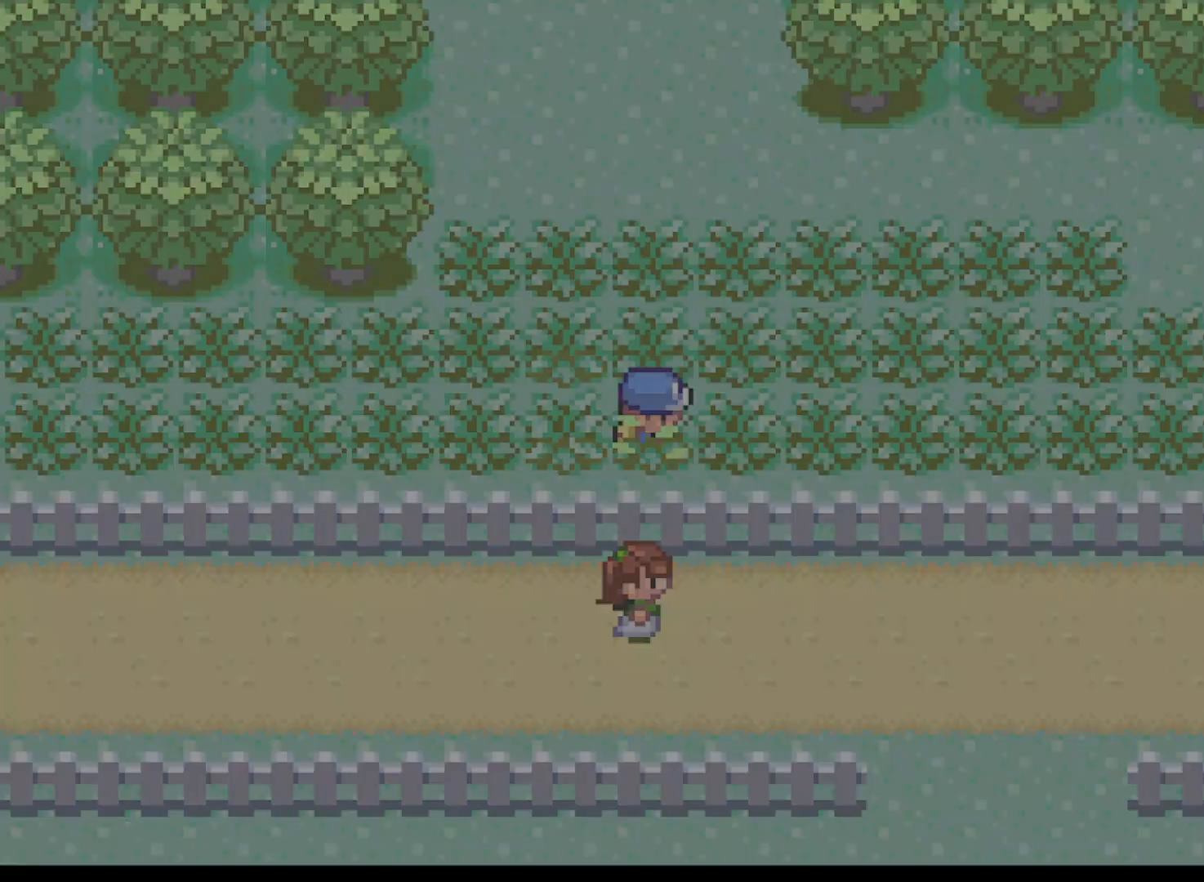
{"buttons": [], "left_stick": "center", "events": [[42, "DPAD_LEFT", "down"], [84, "DPAD_UP", "up"], [167, "A", "up"], [209, "DPAD_UP", "down"], [251, "DPAD_LEFT", "up"], [376, "A", "down"], [376, "DPAD_UP", "up"], [459, "A", "up"]]}
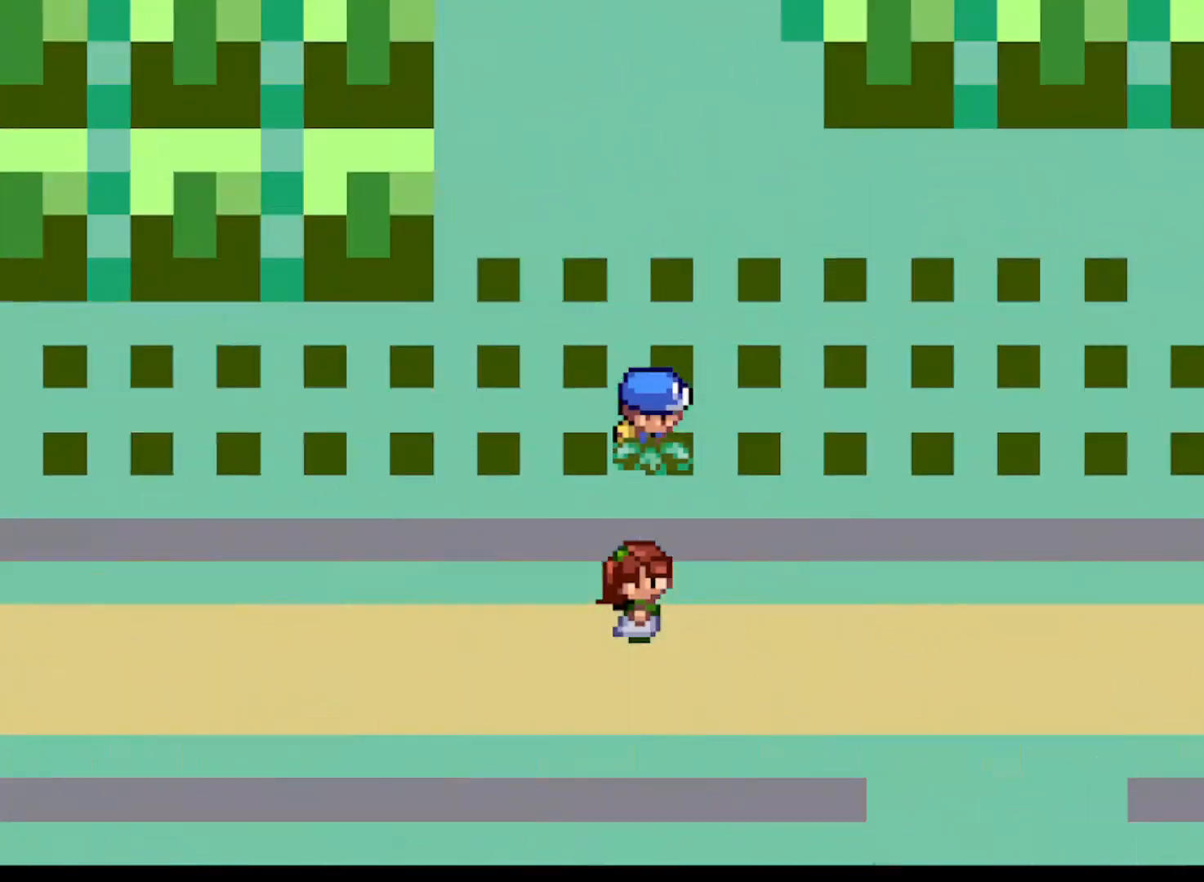
{"buttons": [], "left_stick": "center", "events": [[83, "A", "down"], [208, "A", "up"], [375, "A", "down"], [459, "A", "up"]]}
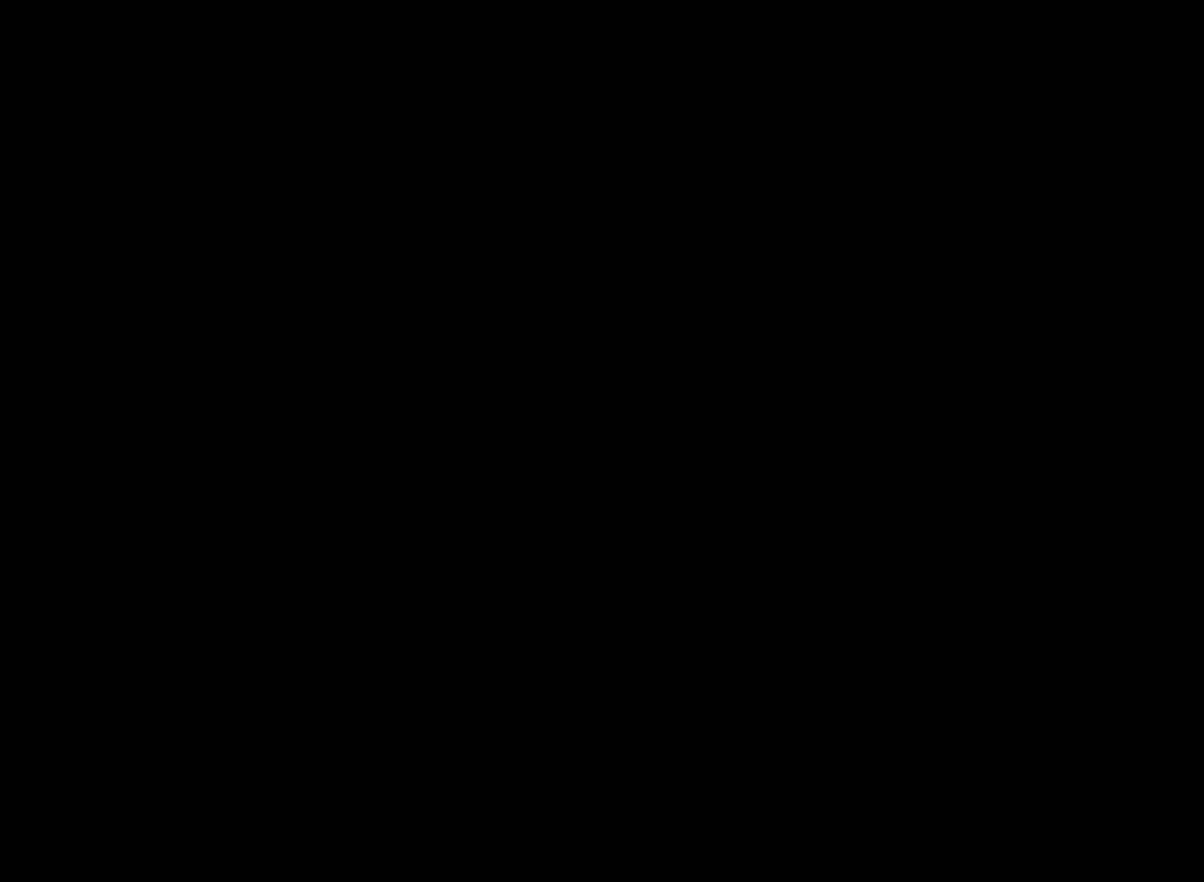
{"buttons": ["A"], "left_stick": "center", "events": [[42, "A", "down"], [167, "A", "up"], [376, "A", "down"]]}
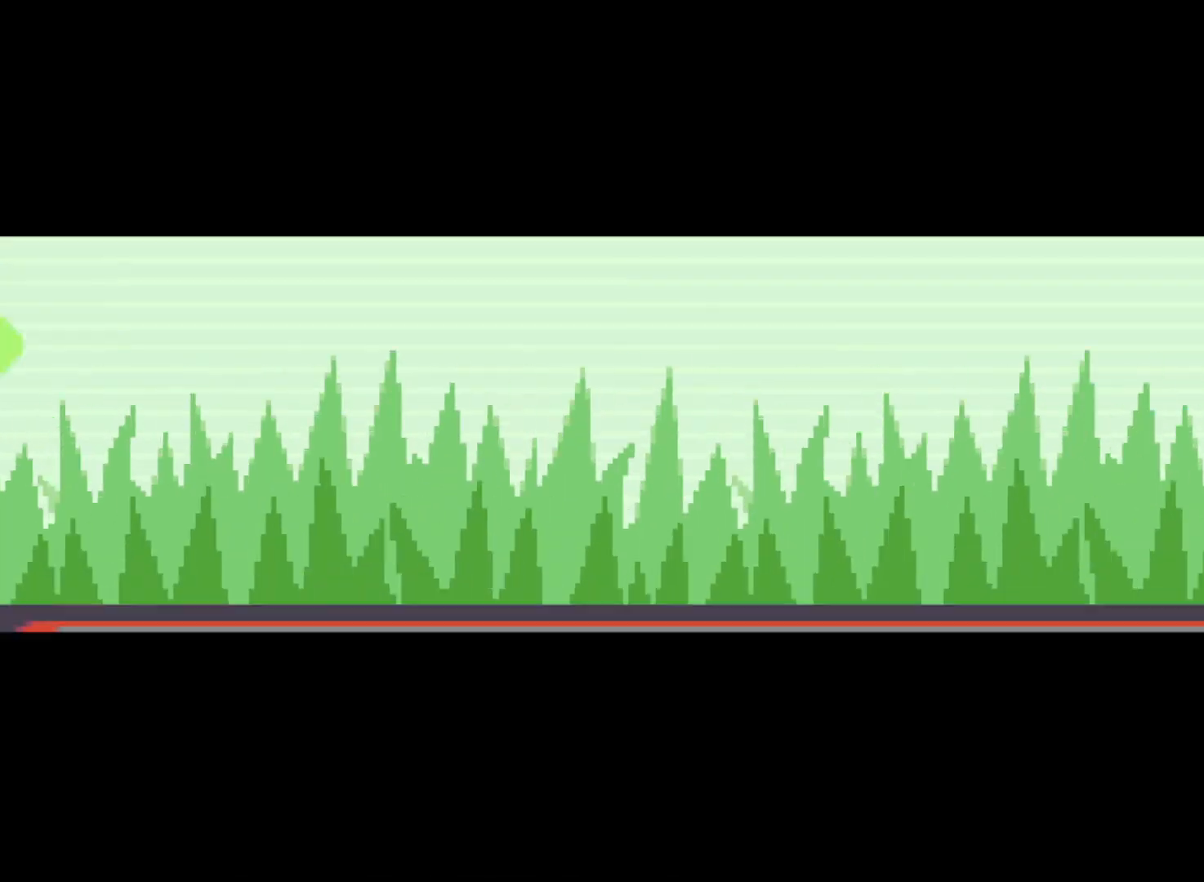
{"buttons": ["A"], "left_stick": "center", "events": [[42, "A", "up"], [209, "A", "down"], [334, "A", "up"], [459, "A", "down"]]}
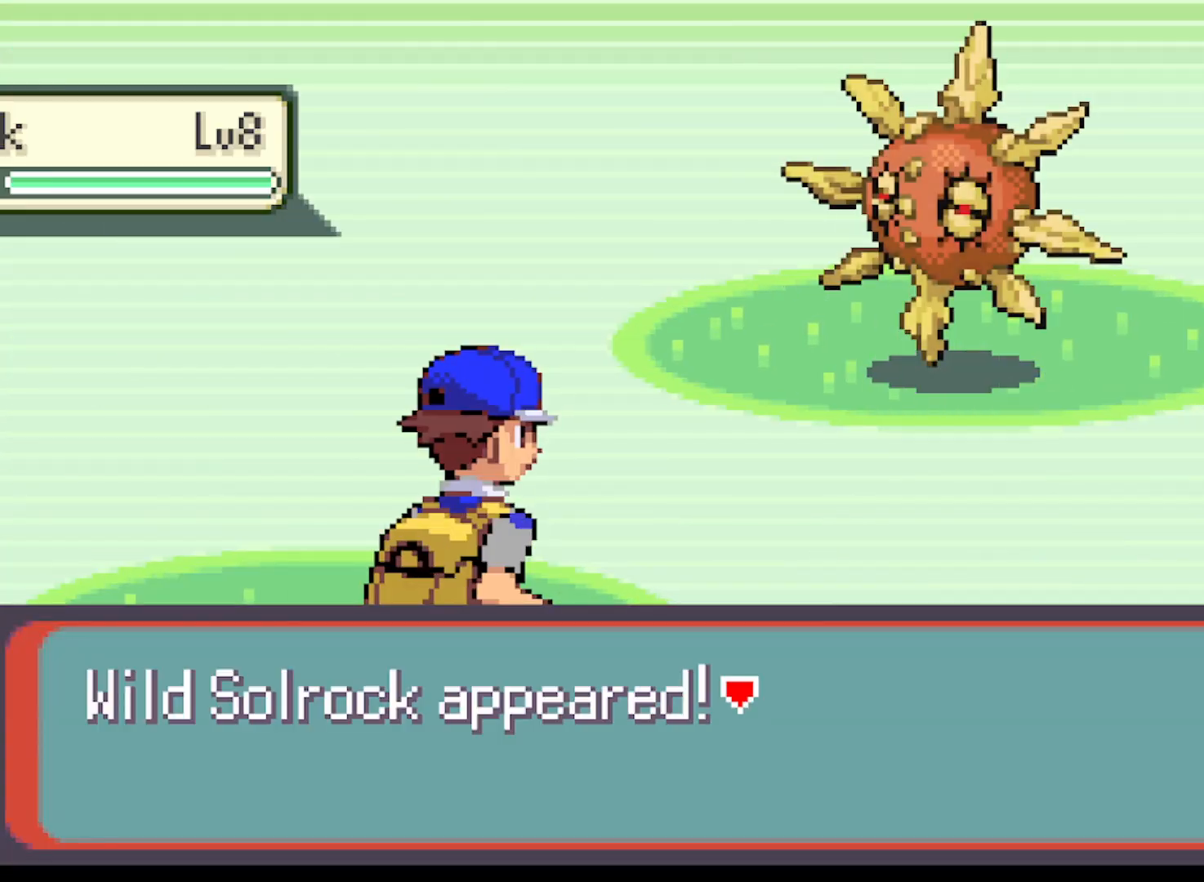
{"buttons": [], "left_stick": "center", "events": [[41, "A", "up"], [166, "A", "down"], [292, "A", "up"], [375, "A", "down"], [417, "A", "up"]]}
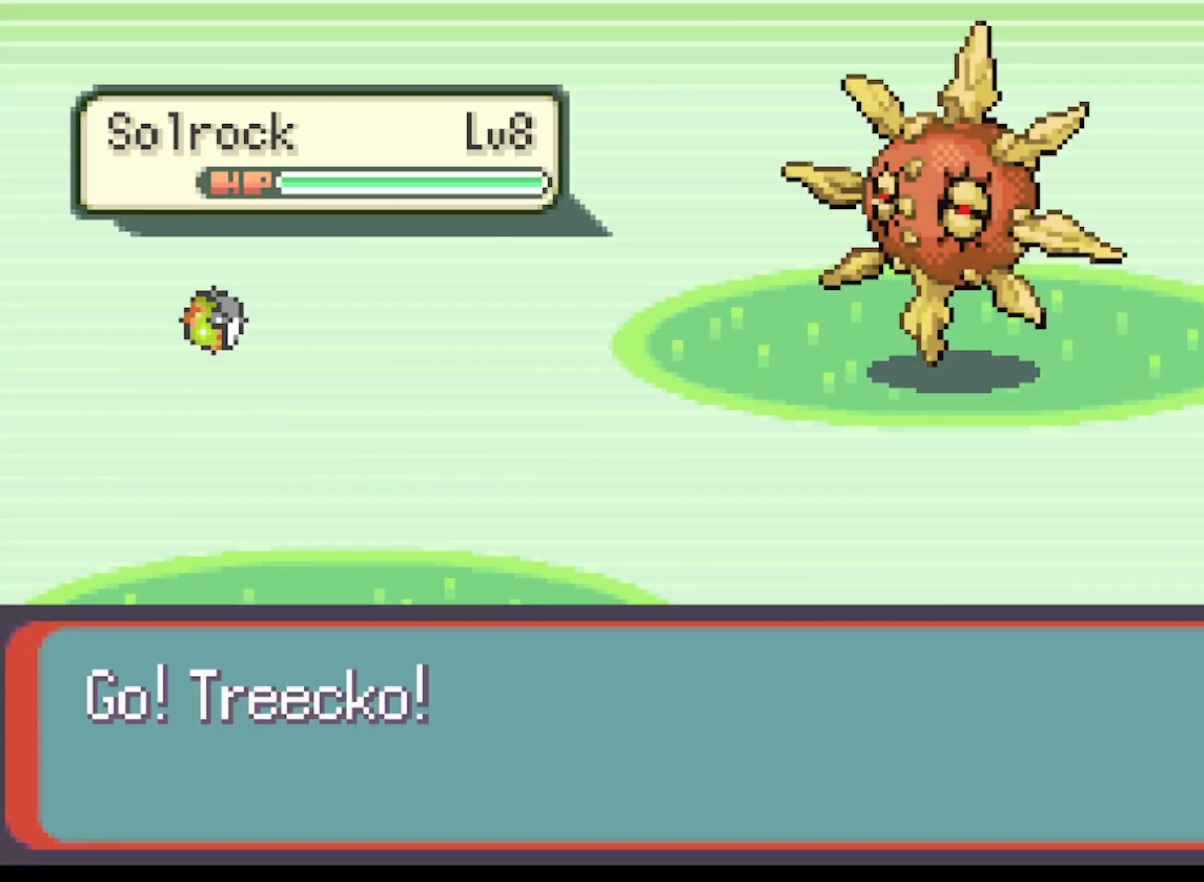
{"buttons": [], "left_stick": "center", "events": [[84, "A", "down"], [167, "A", "up"]]}
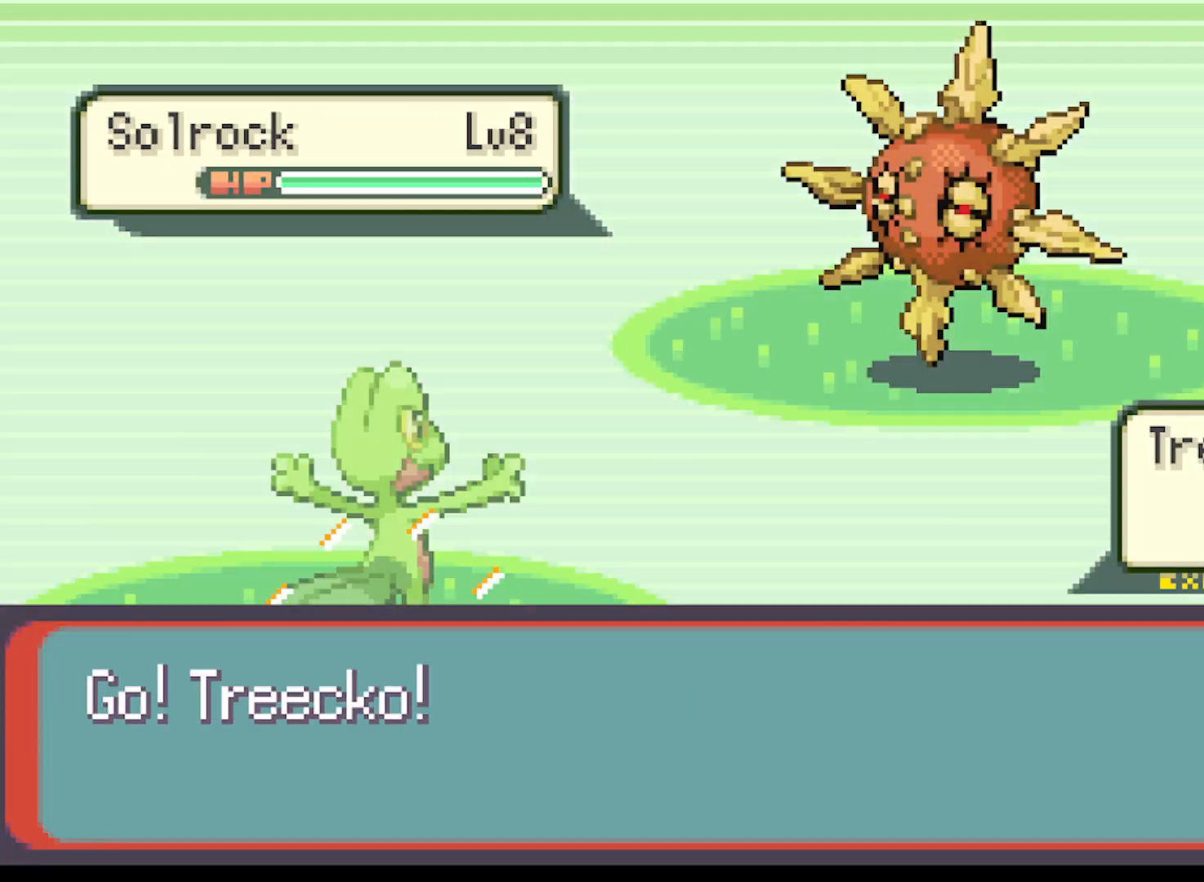
{"buttons": [], "left_stick": "center", "events": []}
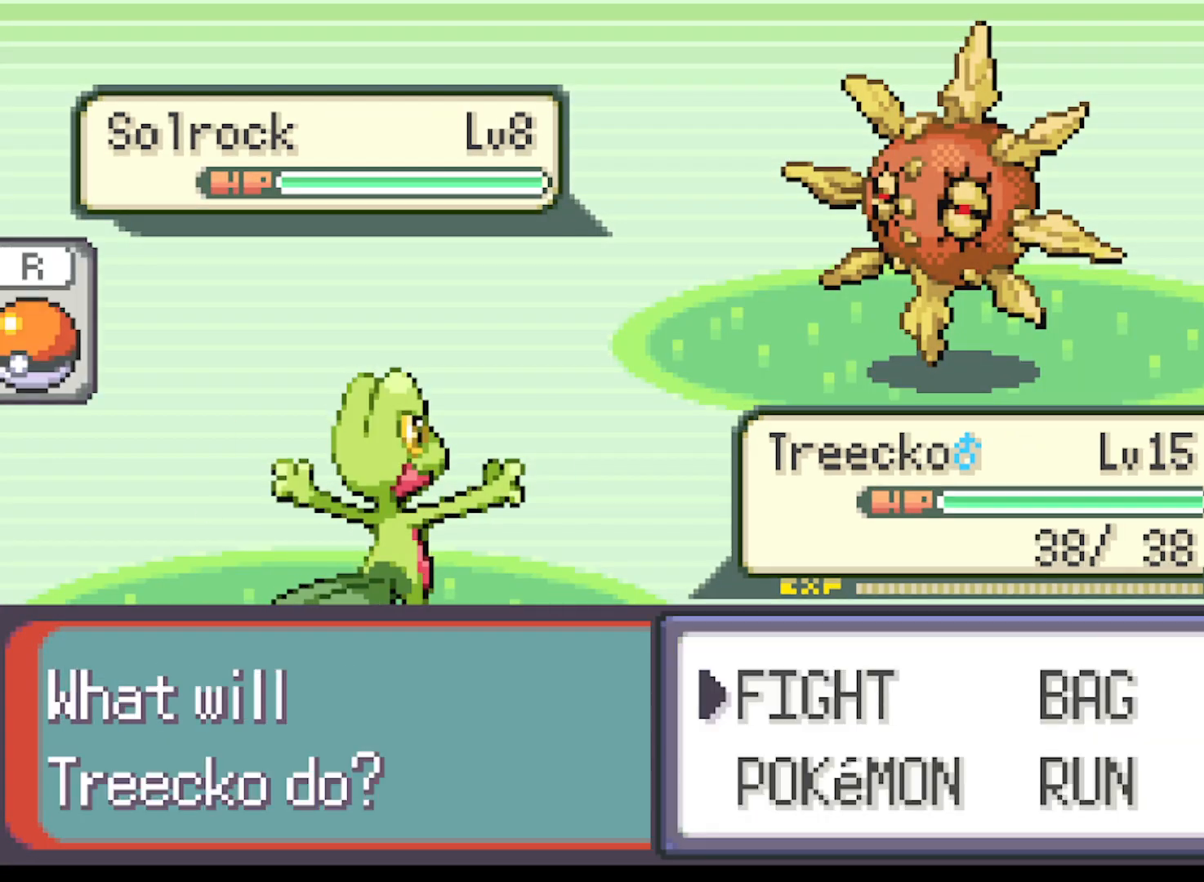
{"buttons": ["DPAD_RIGHT"], "left_stick": "center", "events": [[209, "B", "down"], [292, "B", "up"], [501, "DPAD_RIGHT", "down"]]}
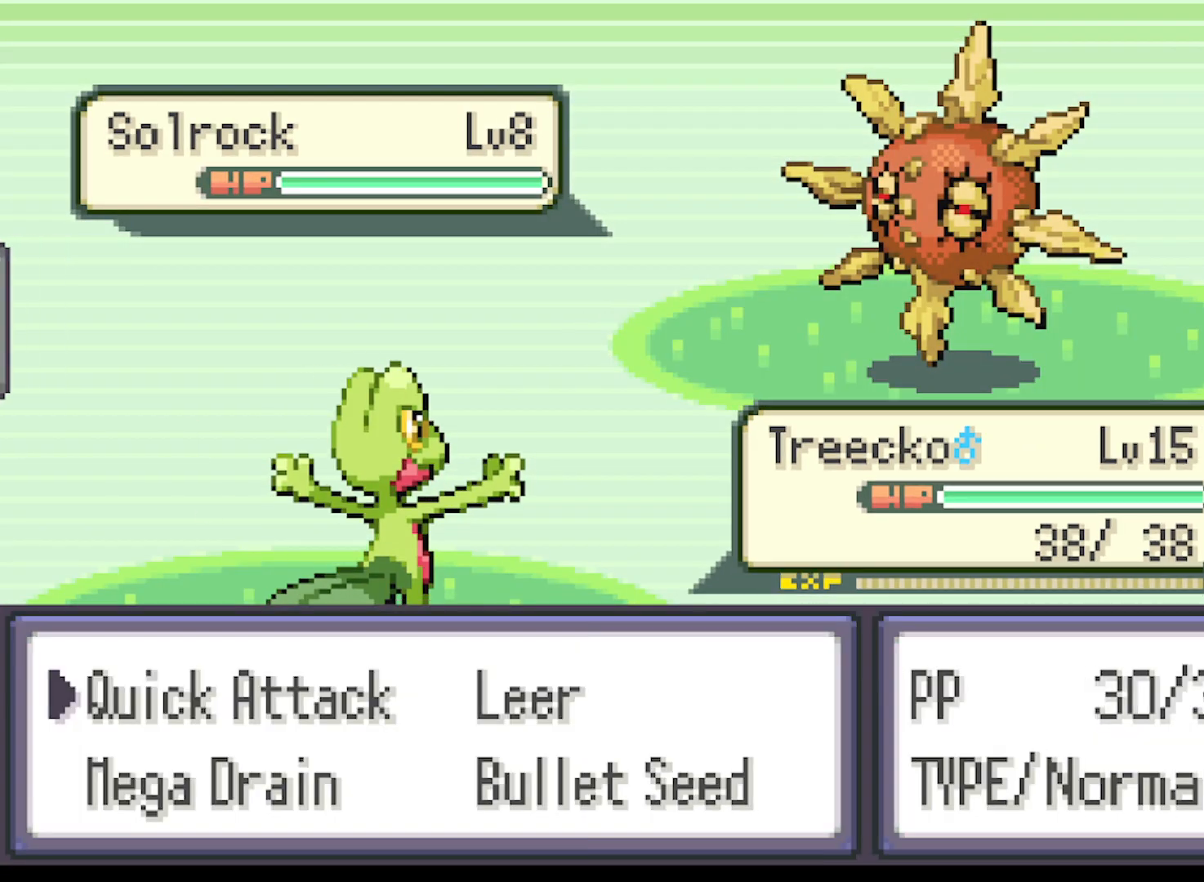
{"buttons": [], "left_stick": "center", "events": [[125, "DPAD_RIGHT", "up"], [250, "DPAD_DOWN", "down"], [333, "DPAD_DOWN", "up"]]}
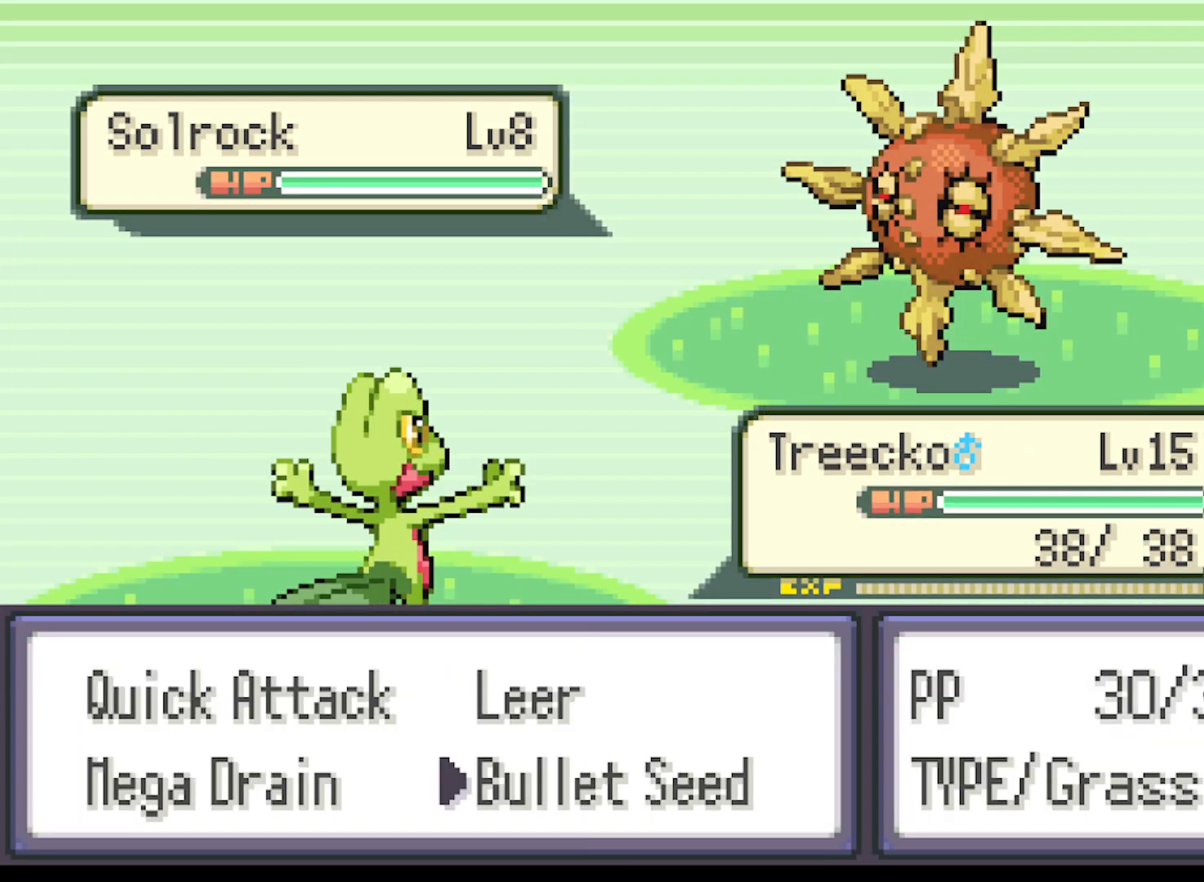
{"buttons": [], "left_stick": "center", "events": [[125, "B", "down"], [209, "B", "up"]]}
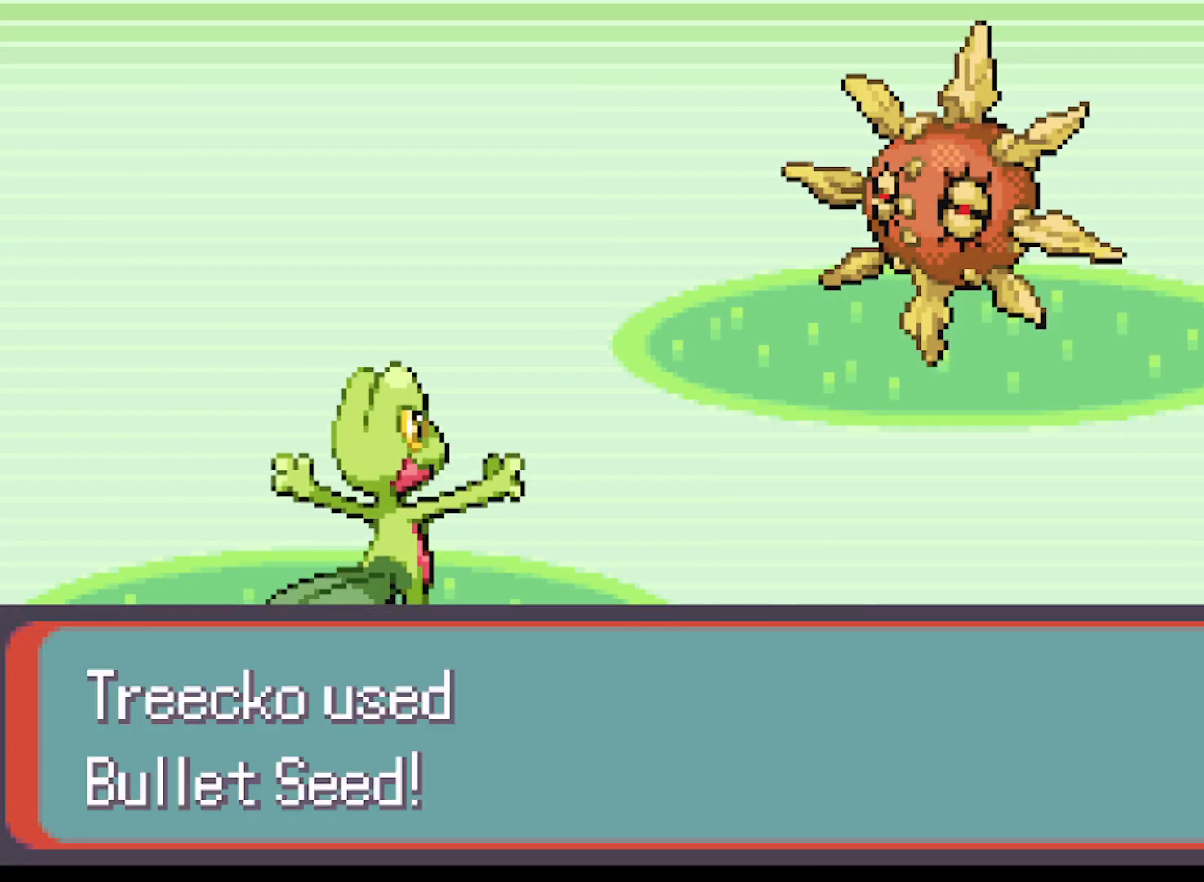
{"buttons": [], "left_stick": "center", "events": []}
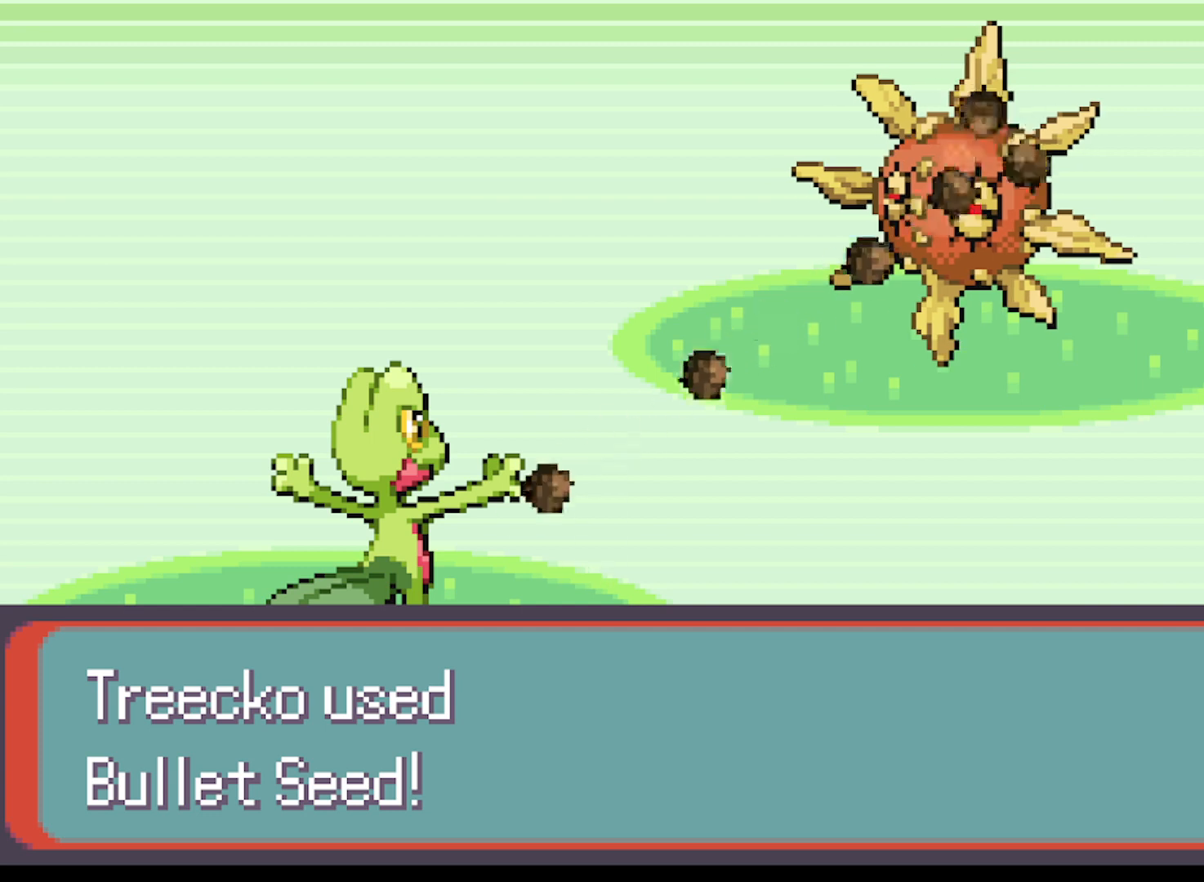
{"buttons": [], "left_stick": "center", "events": []}
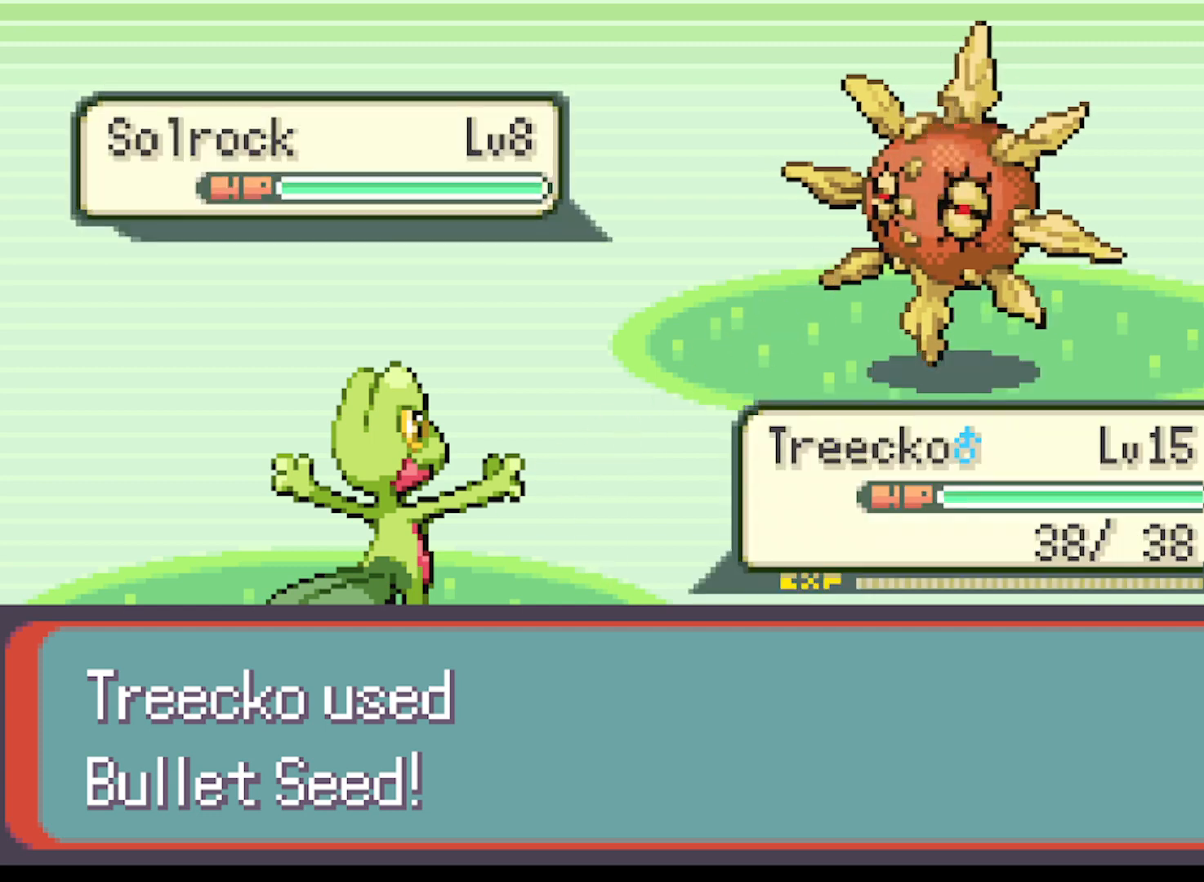
{"buttons": ["B"], "left_stick": "center", "events": [[250, "B", "down"], [375, "B", "up"], [500, "B", "down"]]}
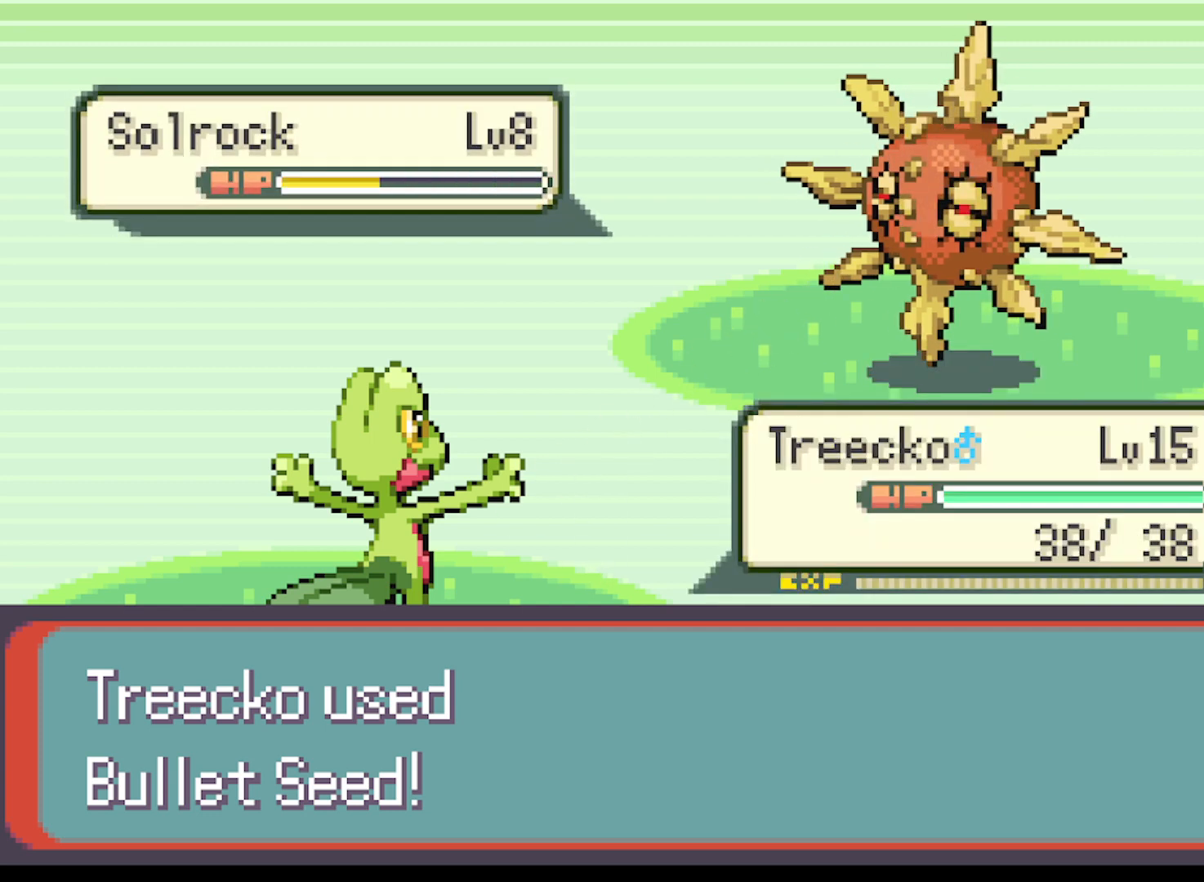
{"buttons": [], "left_stick": "center", "events": [[125, "B", "up"], [292, "B", "down"], [375, "B", "up"]]}
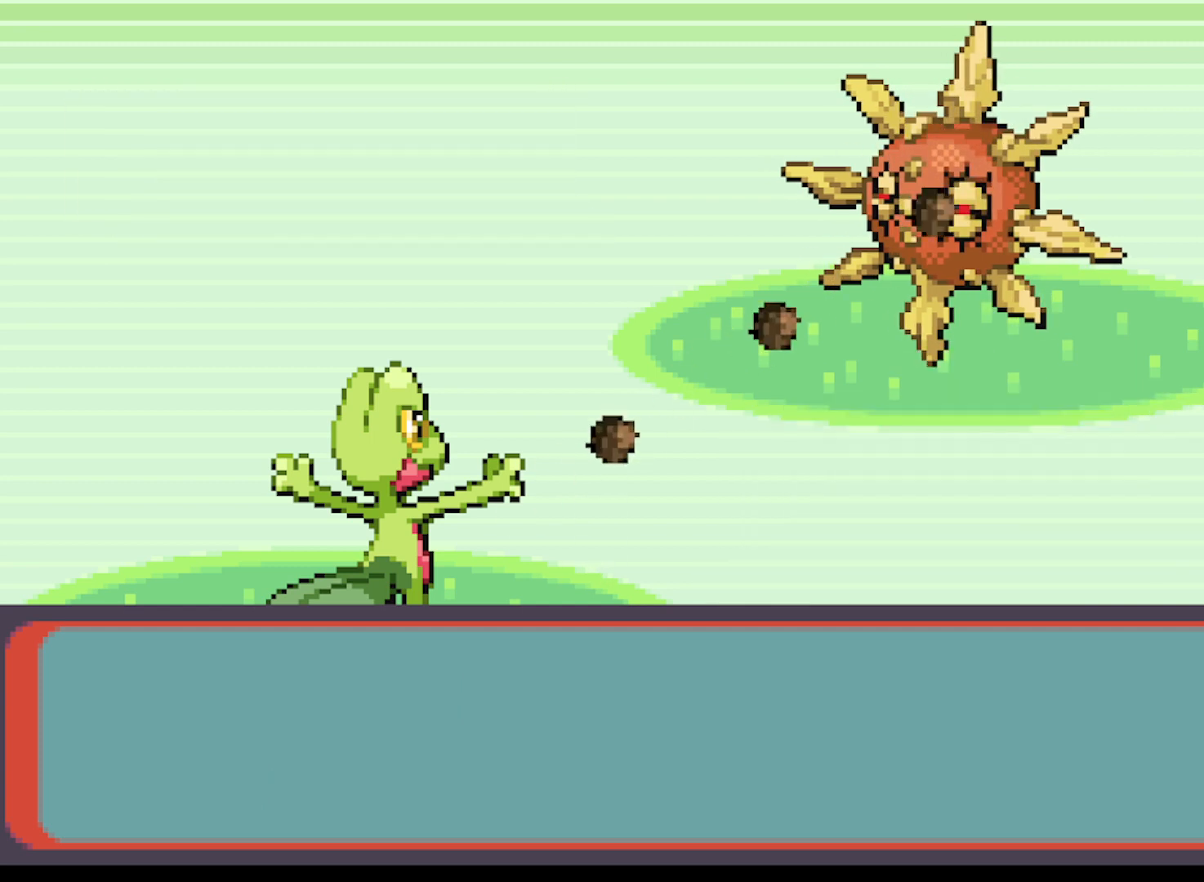
{"buttons": [], "left_stick": "center", "events": [[41, "B", "down"], [83, "B", "up"], [292, "B", "down"], [417, "B", "up"]]}
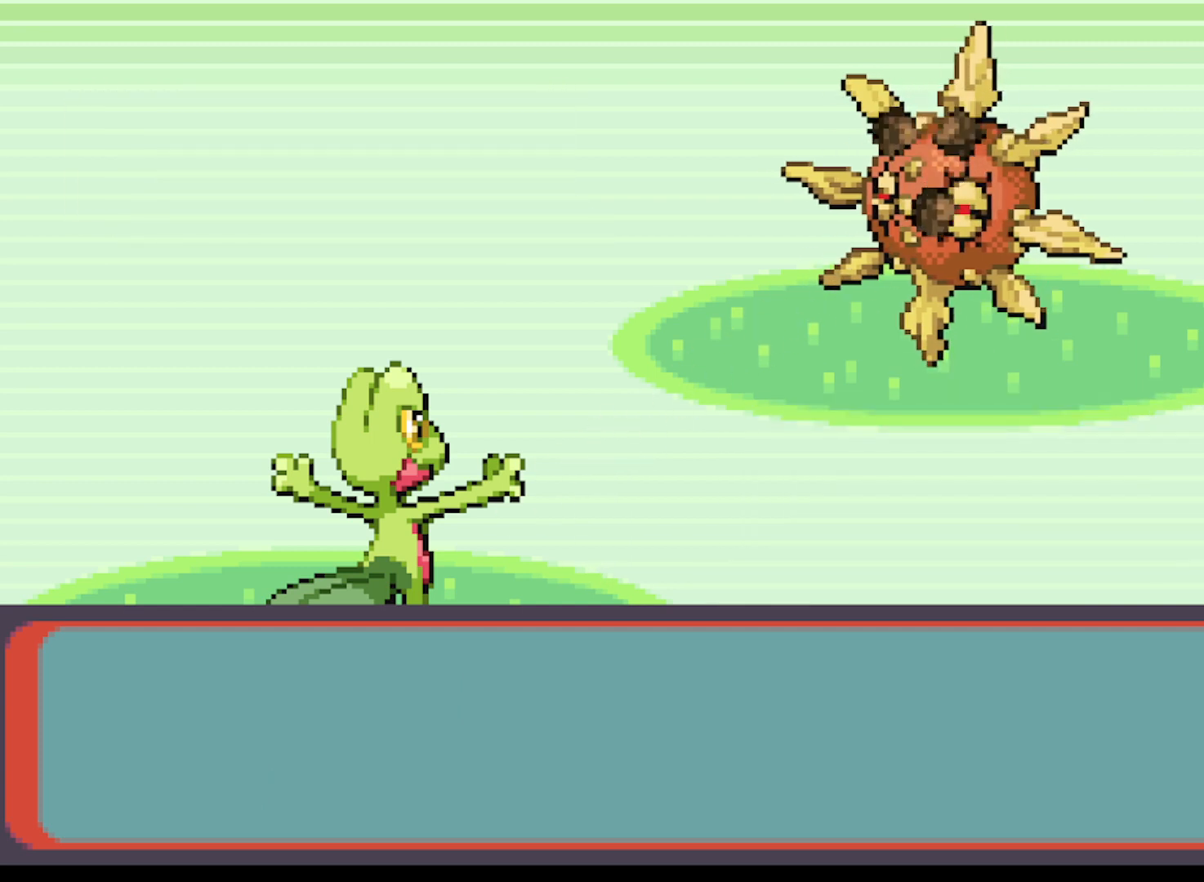
{"buttons": ["B"], "left_stick": "center", "events": [[84, "B", "down"], [167, "B", "up"], [292, "B", "down"], [334, "B", "up"], [459, "B", "down"]]}
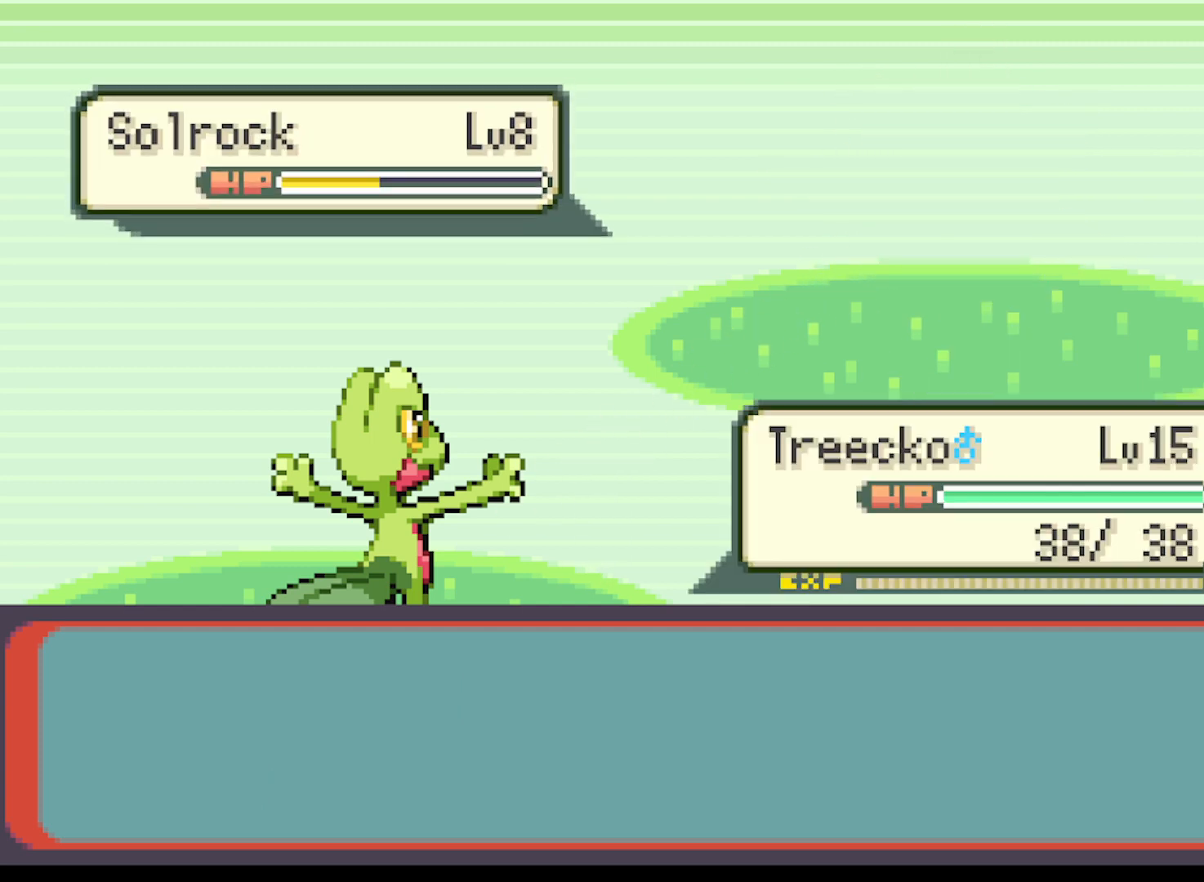
{"buttons": ["B"], "left_stick": "center", "events": [[83, "B", "up"], [208, "B", "down"], [292, "B", "up"], [458, "B", "down"]]}